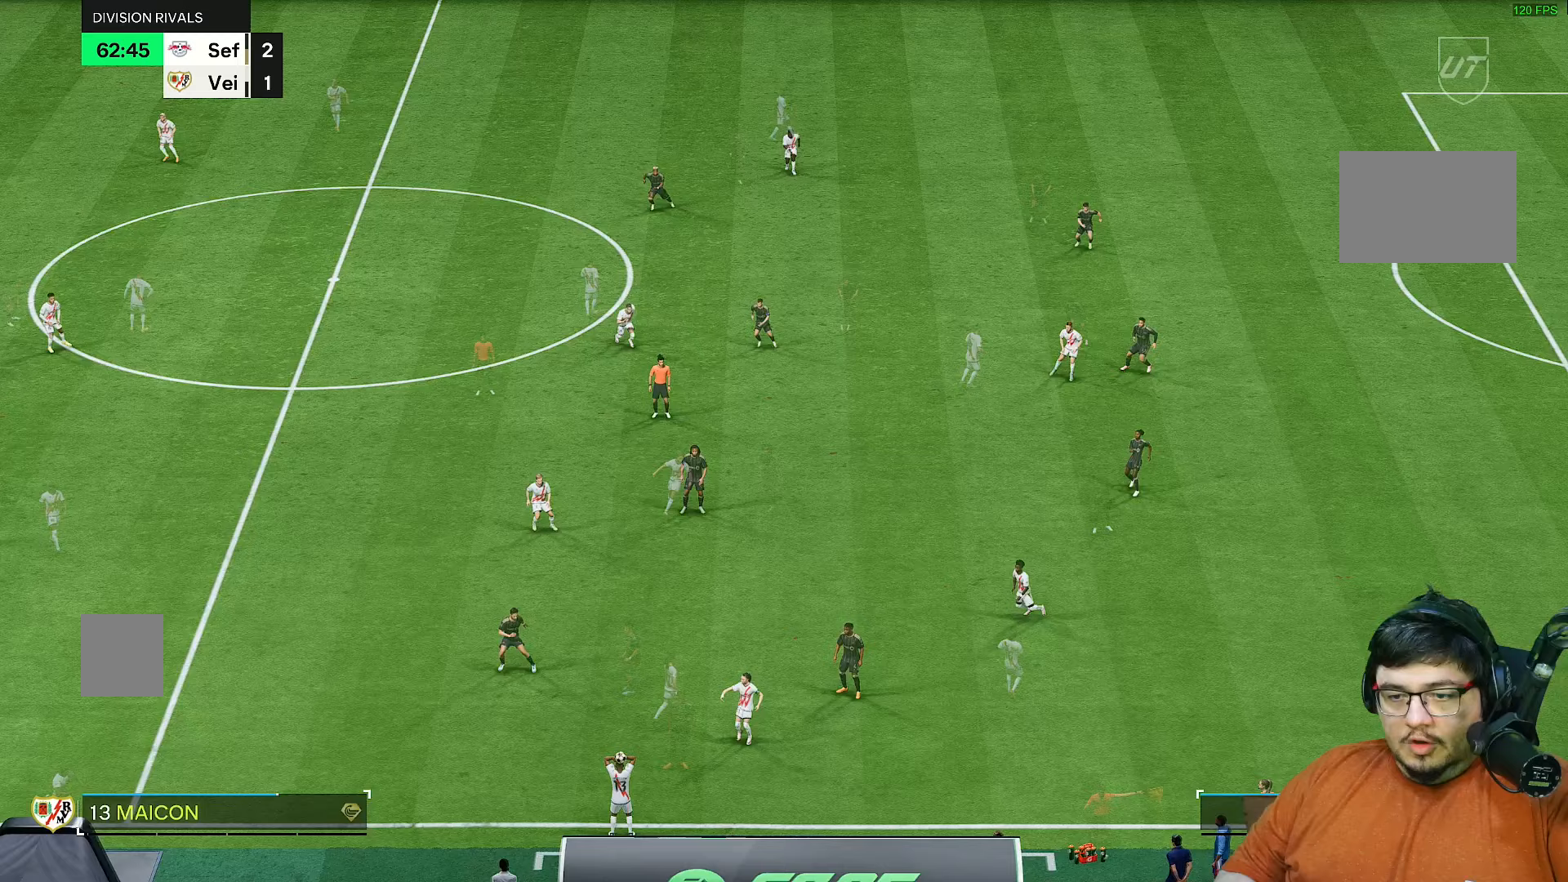
Gameplay with a controller (PlayStation layout); each line is a JSON object with the inputs held at the frame after it (dt_ms = milliseconds from this image to that frame). "events" lists button and stick changes between this image and that frame as [ms after this image, input, new state], when the widget could be followed in between. Not read: L3 R3.
{"dt_ms": 500, "buttons": ["R2"], "left_stick": "down-right", "right_stick": "center", "events": [[33, "left_stick", "down-right"], [67, "right_stick", "right"], [100, "R2", "down"], [183, "right_stick", "center"]]}
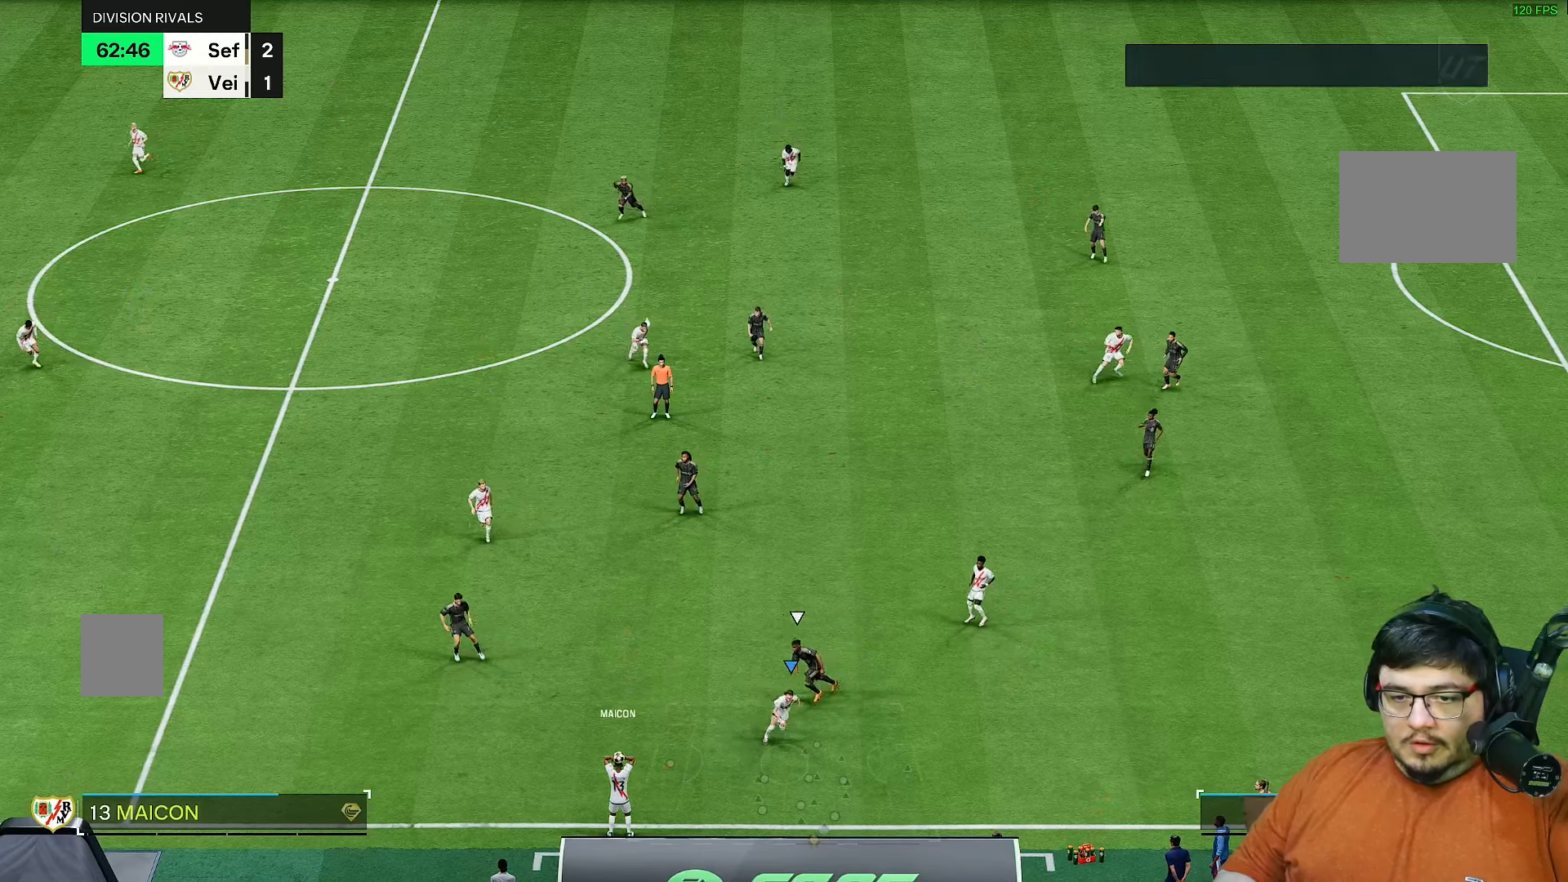
{"dt_ms": 500, "buttons": [], "left_stick": "up-left", "right_stick": "center", "events": [[317, "left_stick", "center"], [383, "R2", "up"], [417, "left_stick", "up-left"]]}
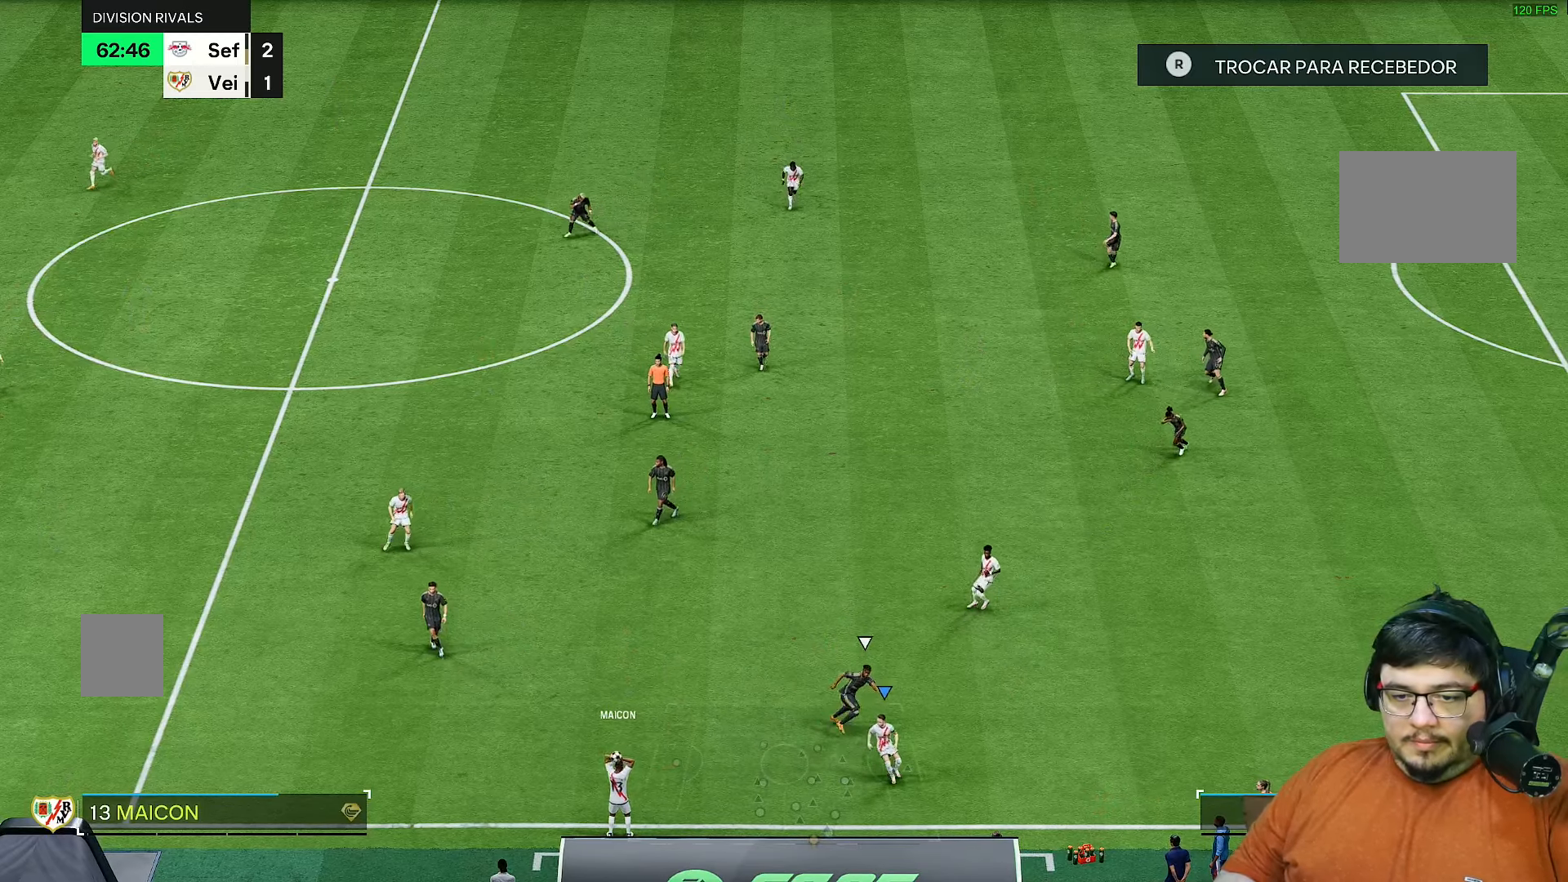
{"dt_ms": 500, "buttons": ["R2"], "left_stick": "up-left", "right_stick": "center", "events": [[100, "R2", "down"]]}
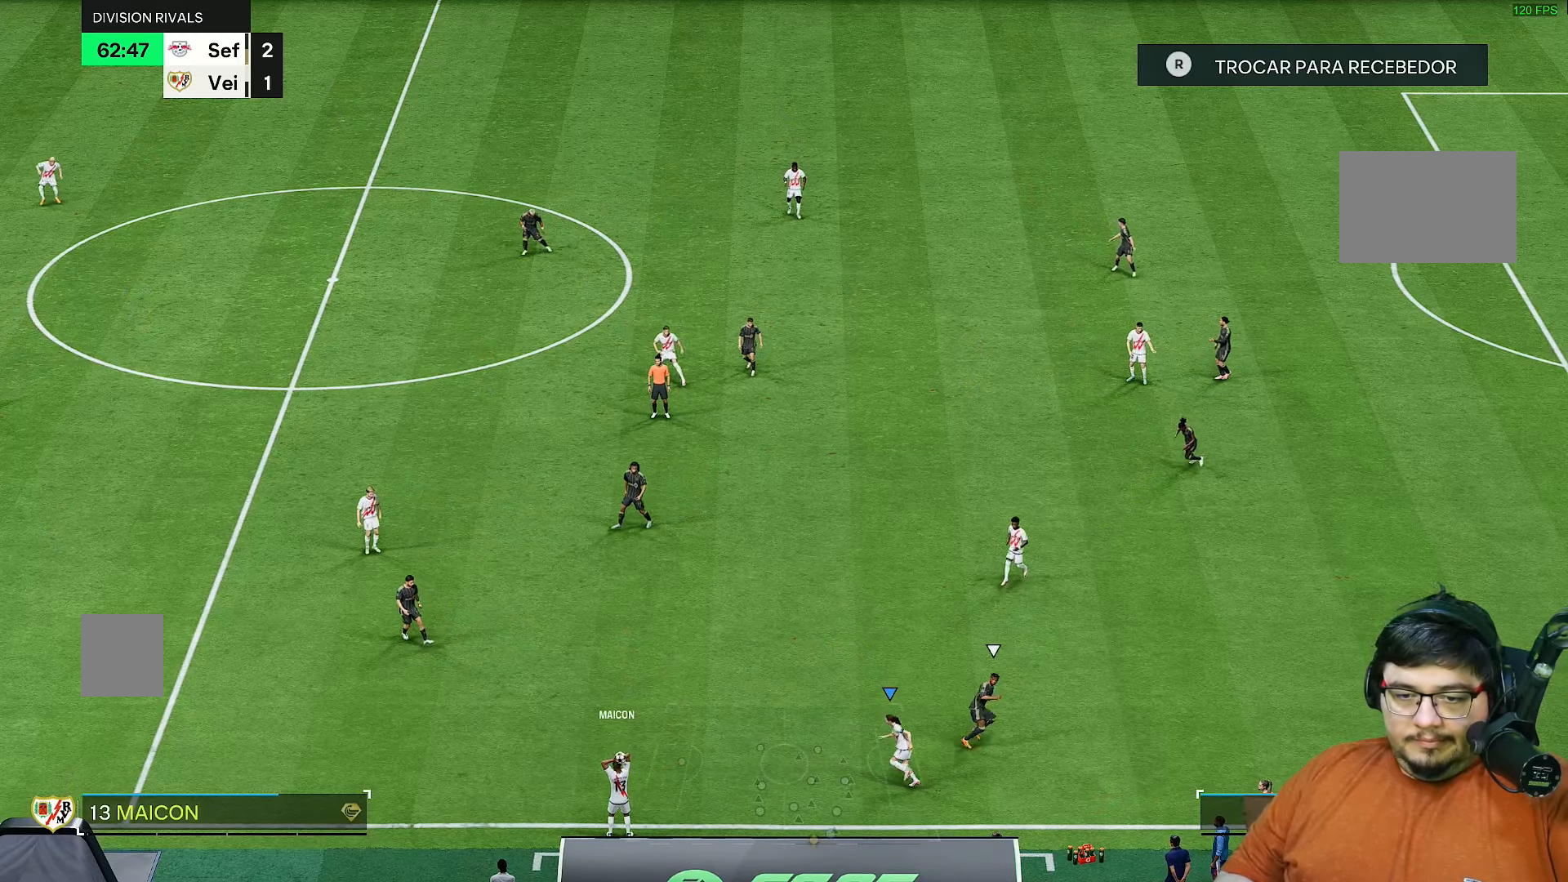
{"dt_ms": 500, "buttons": ["R2"], "left_stick": "up-left", "right_stick": "center", "events": []}
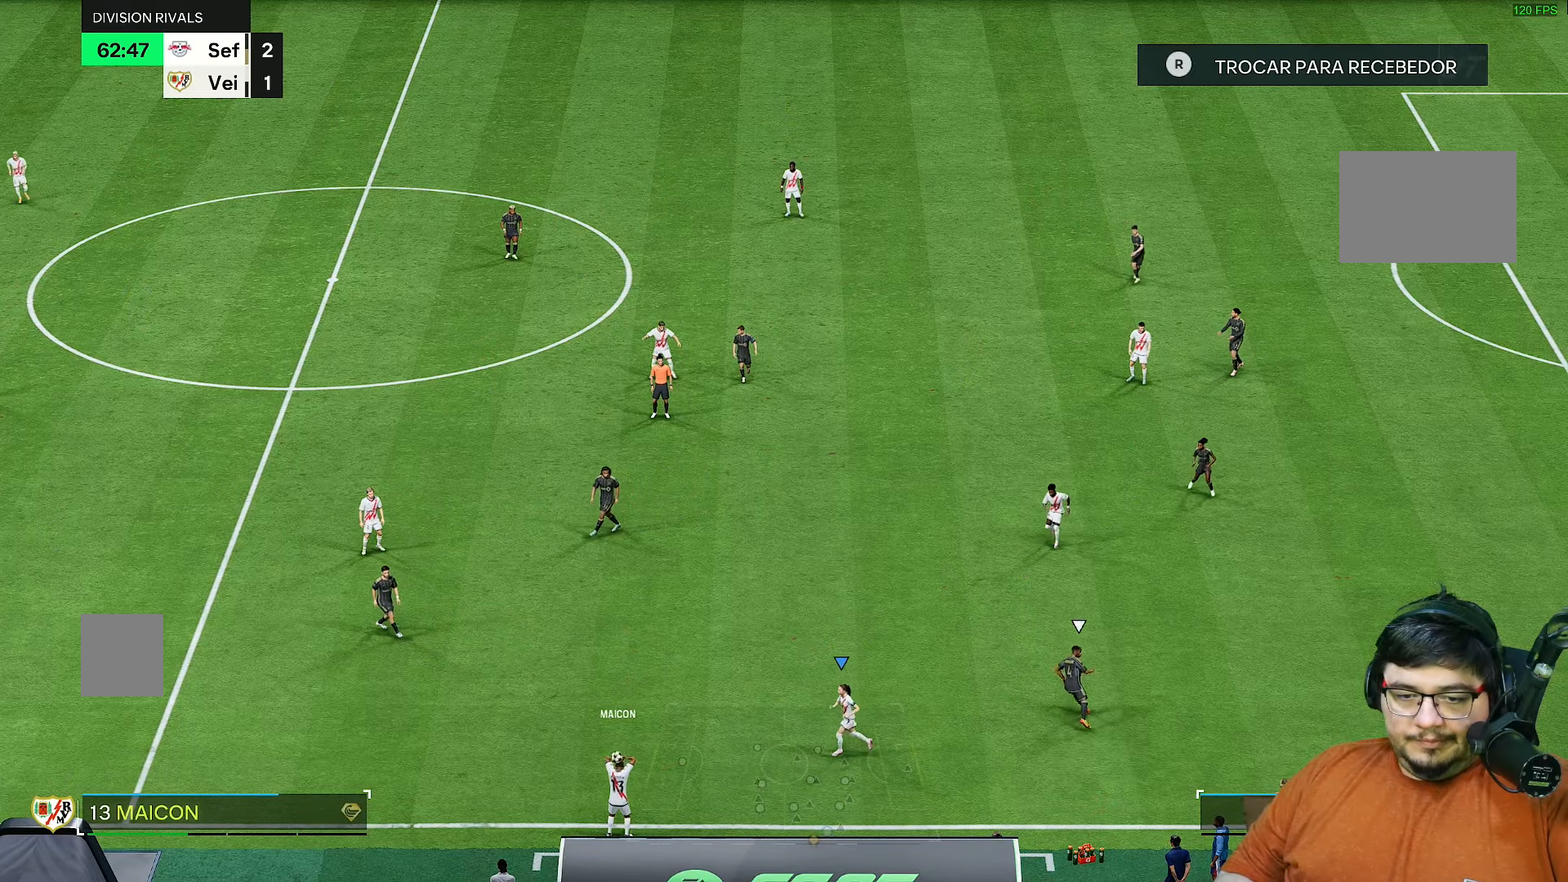
{"dt_ms": 500, "buttons": [], "left_stick": "up", "right_stick": "center", "events": [[133, "R2", "up"], [383, "left_stick", "up"]]}
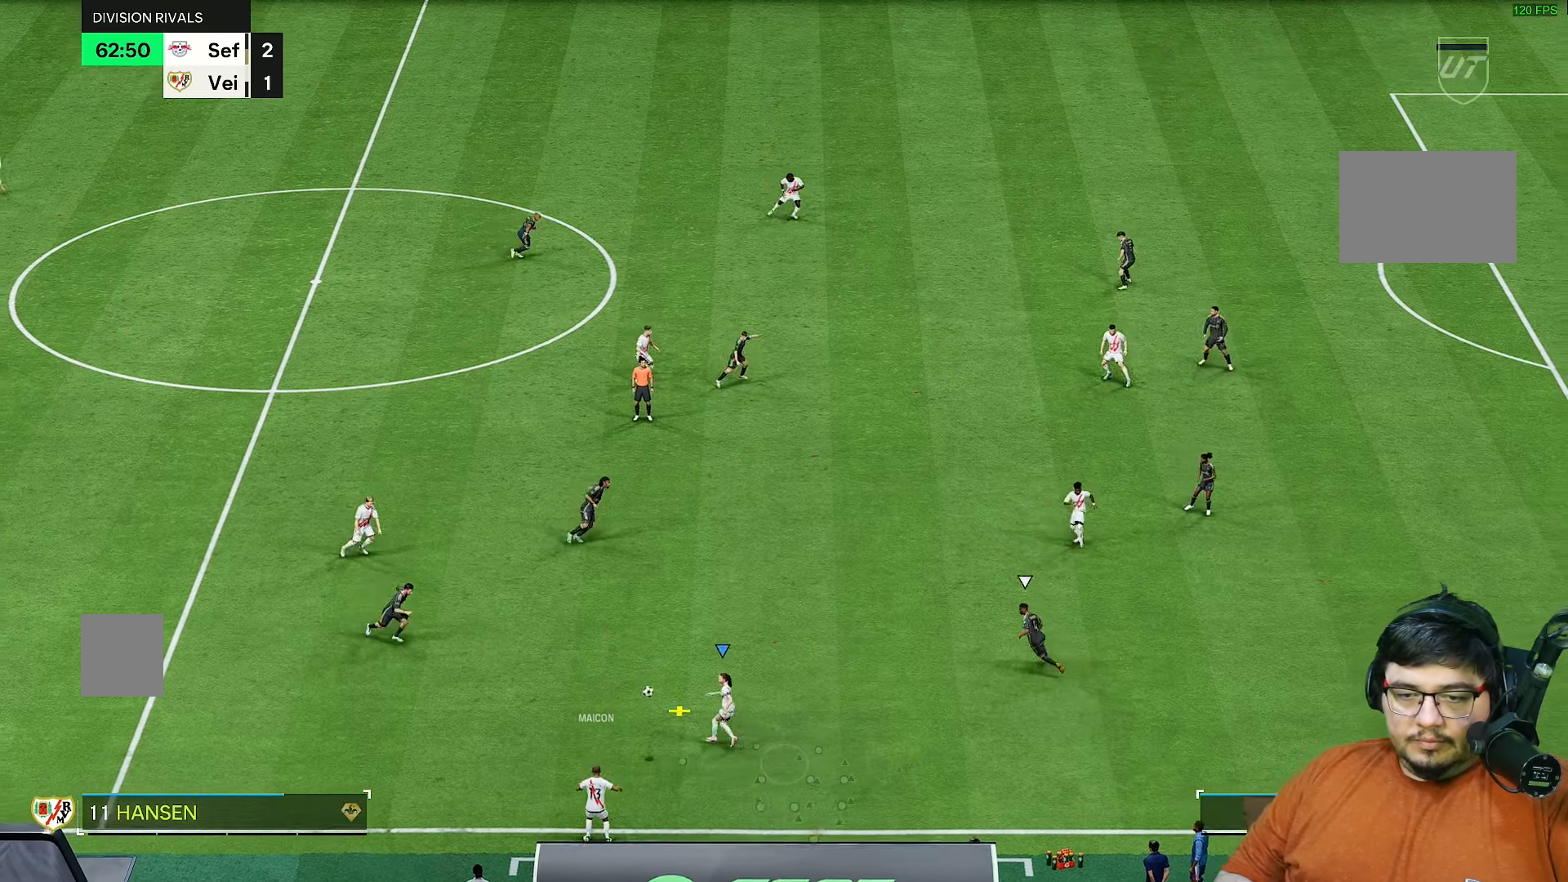
{"dt_ms": 500, "buttons": [], "left_stick": "up-right", "right_stick": "center", "events": [[267, "left_stick", "up-right"]]}
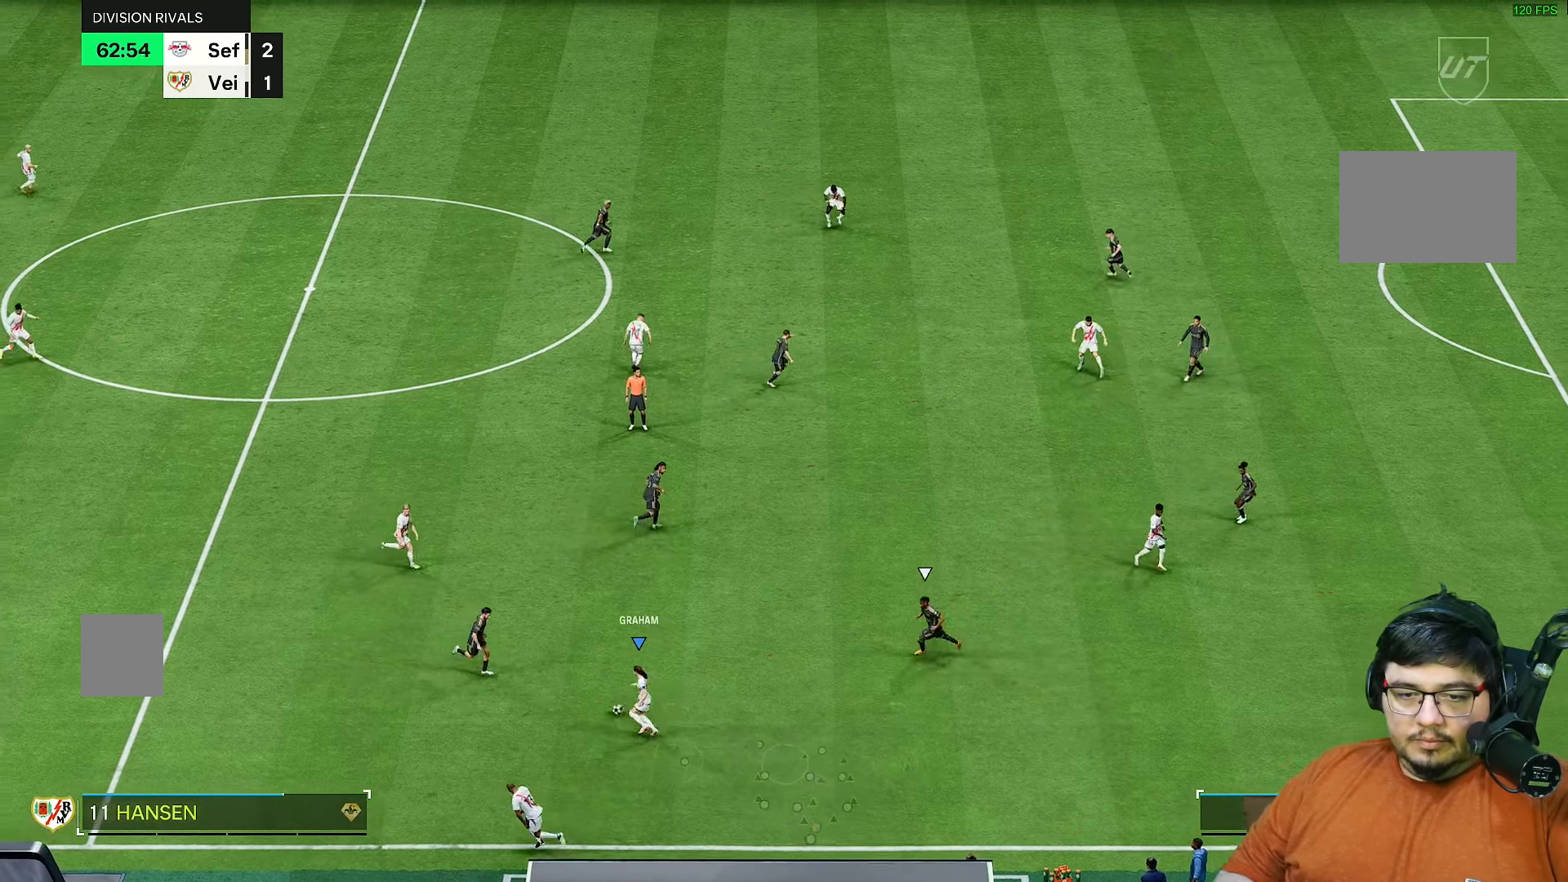
{"dt_ms": 1000, "buttons": ["R2"], "left_stick": "right", "right_stick": "center"}
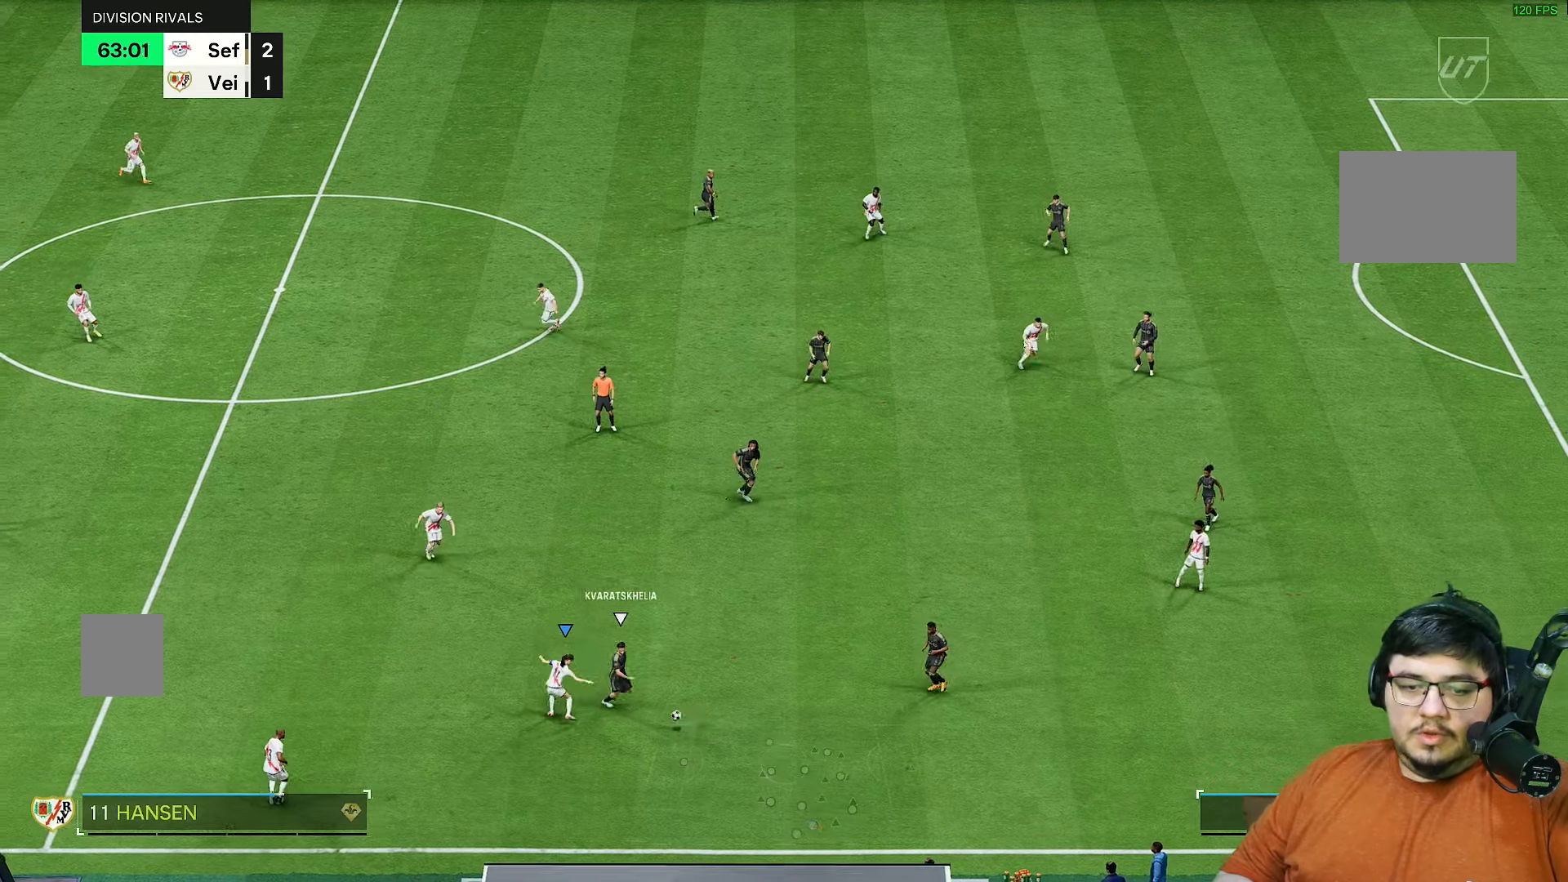
{"dt_ms": 500, "buttons": ["R2"], "left_stick": "right", "right_stick": "center", "events": []}
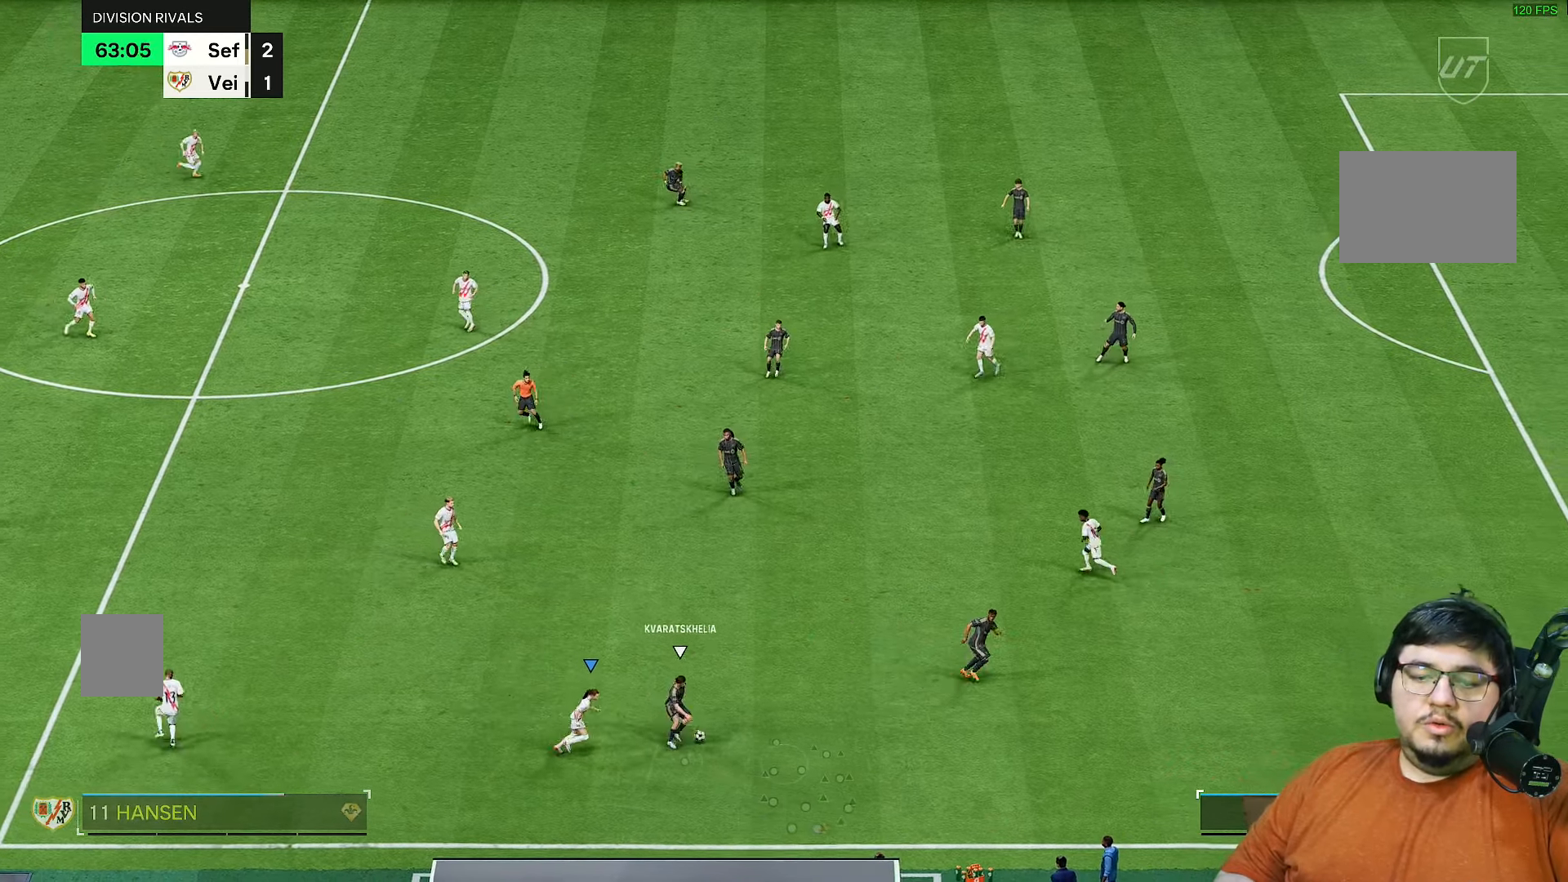
{"dt_ms": 500, "buttons": ["R2"], "left_stick": "up-right", "right_stick": "center", "events": [[217, "left_stick", "up-right"]]}
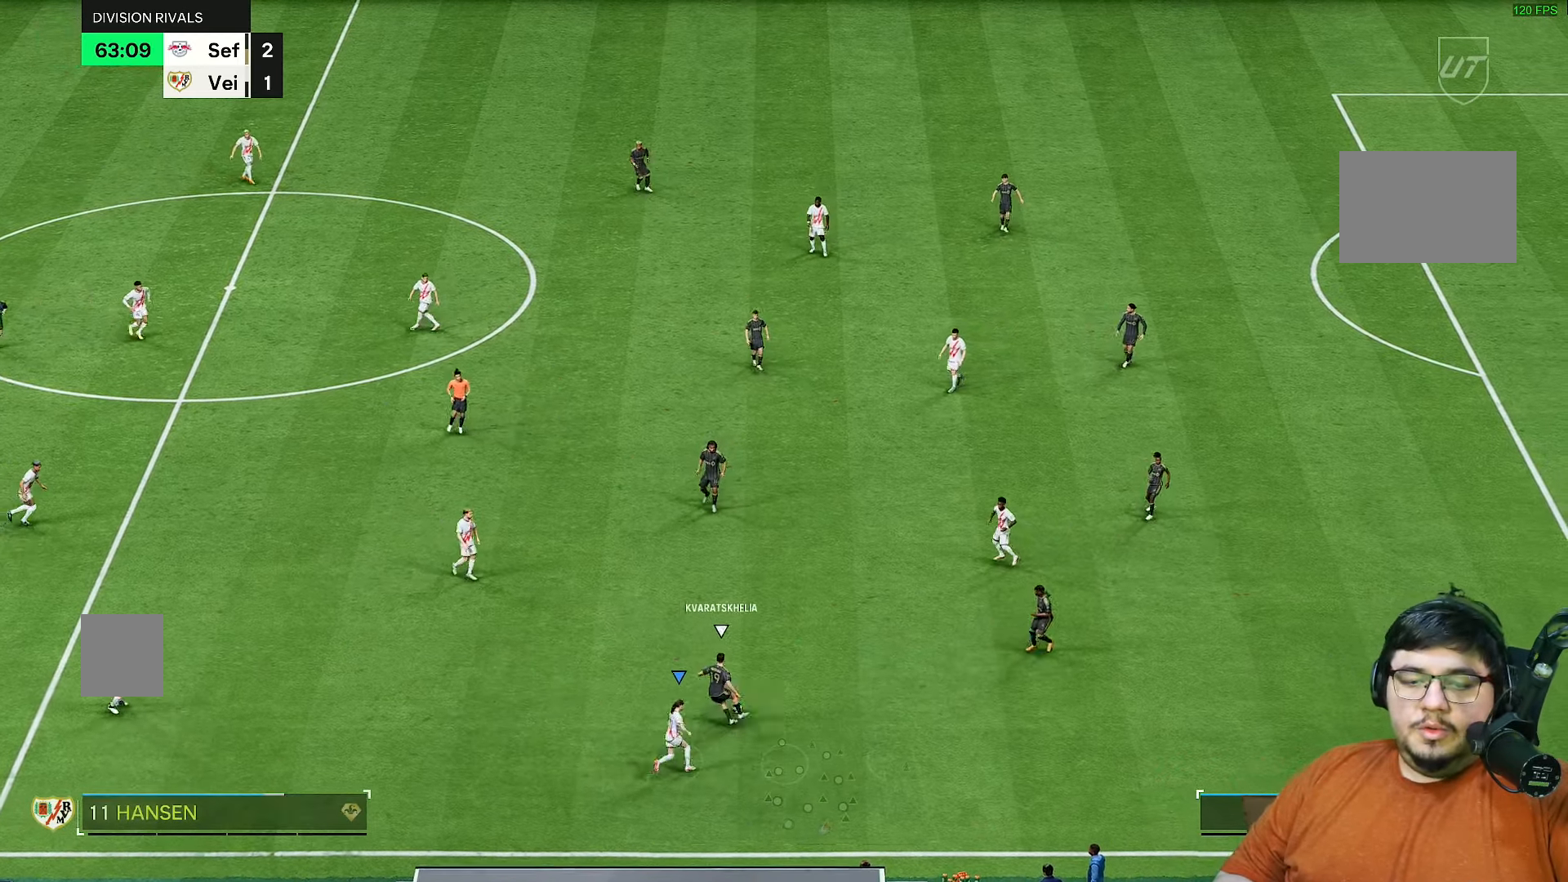
{"dt_ms": 500, "buttons": ["R2"], "left_stick": "up-right", "right_stick": "center", "events": [[100, "left_stick", "up-left"], [250, "right_stick", "up"], [317, "left_stick", "up"], [333, "right_stick", "center"], [450, "left_stick", "up-right"]]}
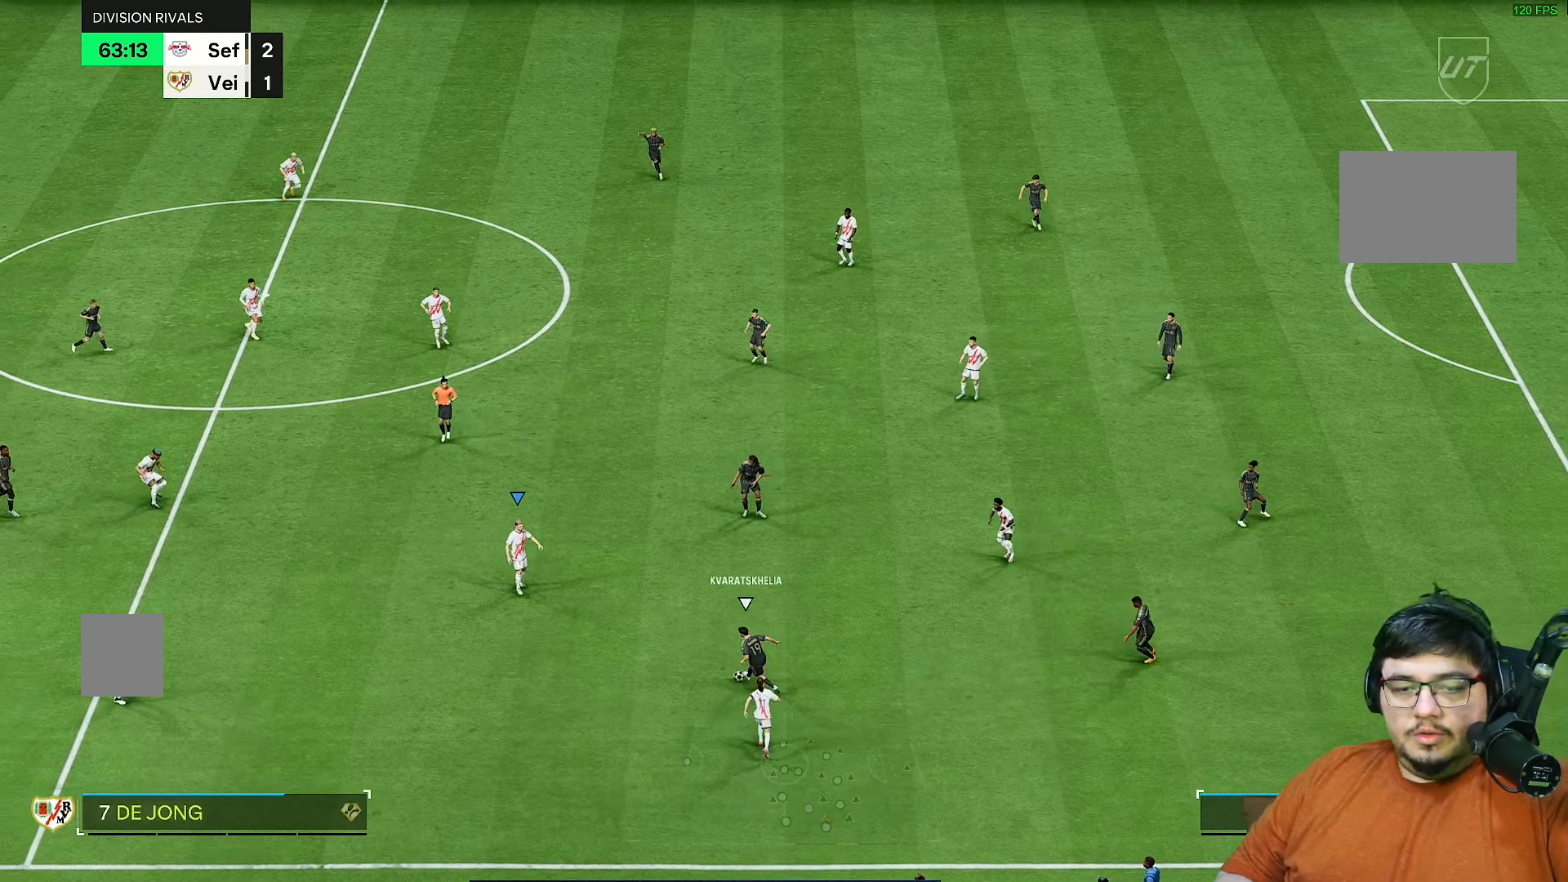
{"dt_ms": 500, "buttons": [], "left_stick": "up-right", "right_stick": "center", "events": [[500, "R2", "up"]]}
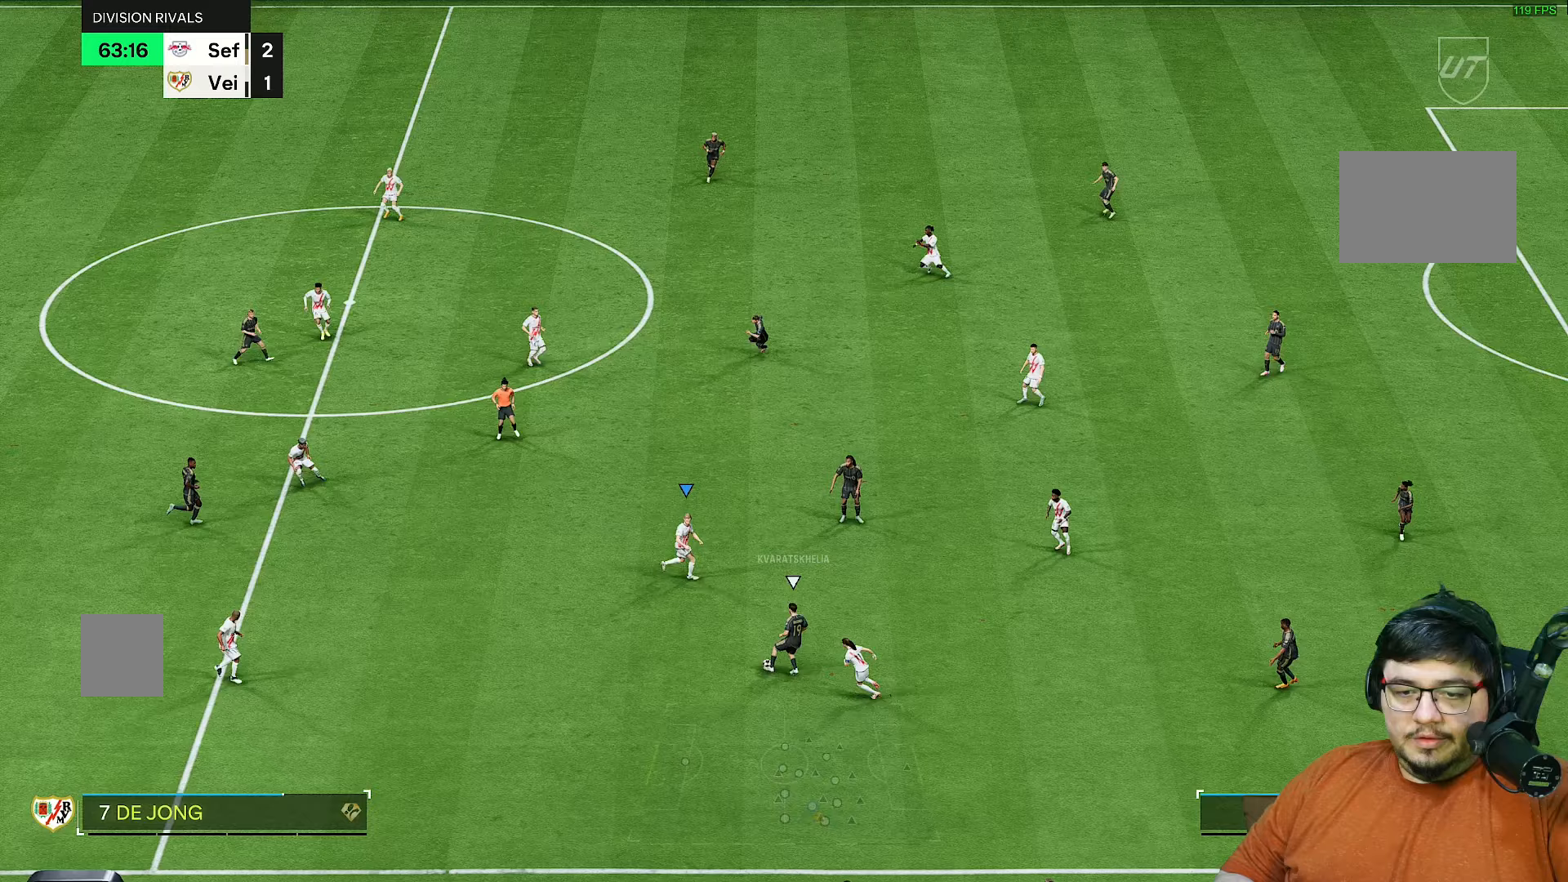
{"dt_ms": 500, "buttons": ["R2"], "left_stick": "up-right", "right_stick": "center"}
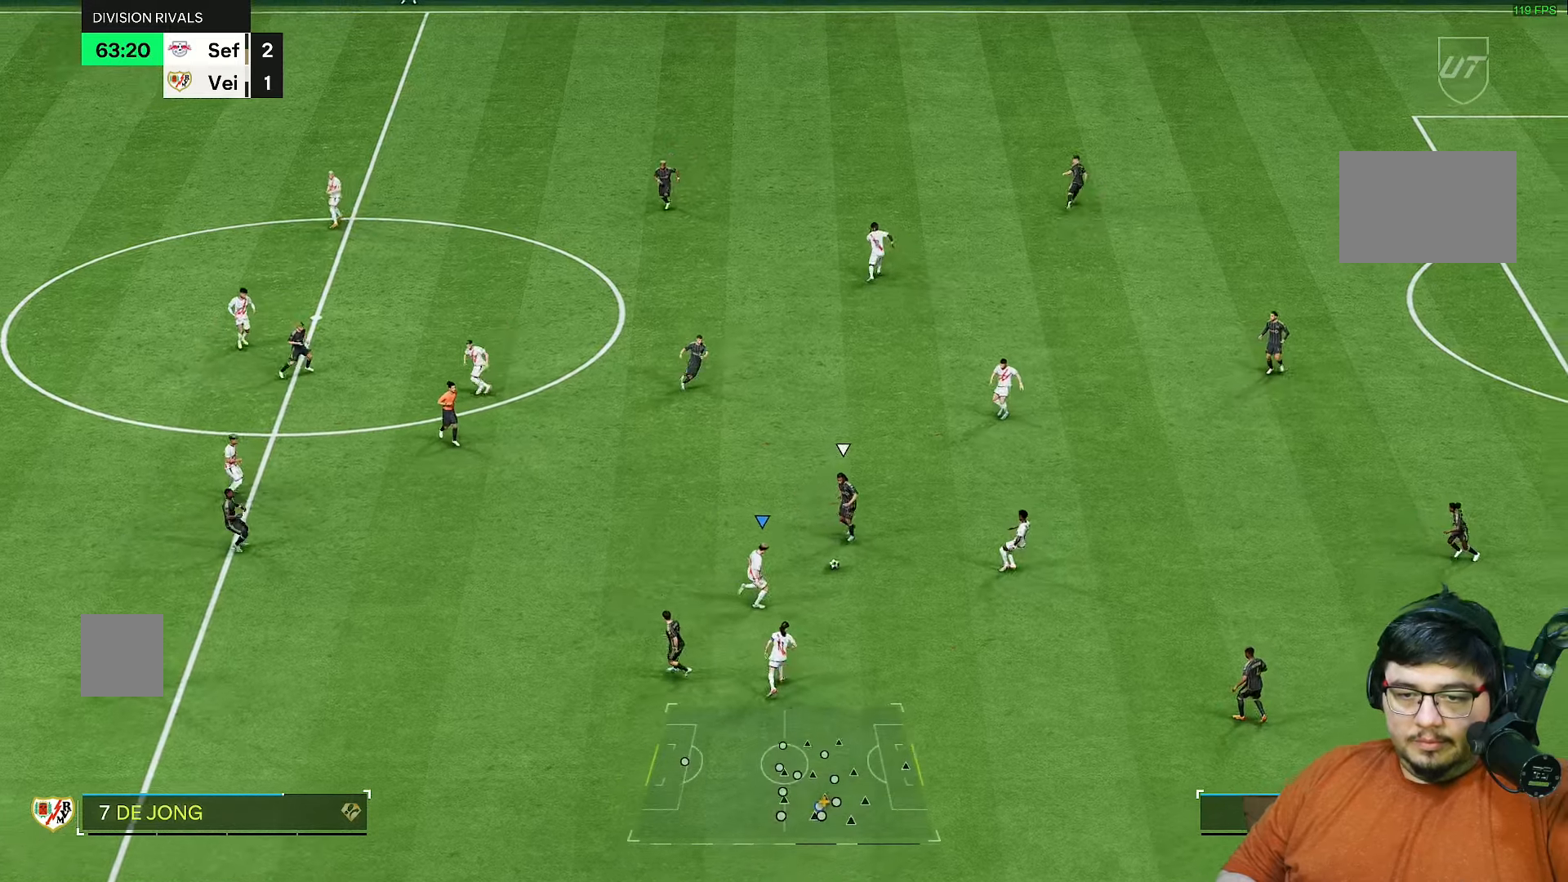
{"dt_ms": 500, "buttons": ["R2"], "left_stick": "up-left", "right_stick": "center", "events": [[117, "left_stick", "up"], [217, "left_stick", "up-left"]]}
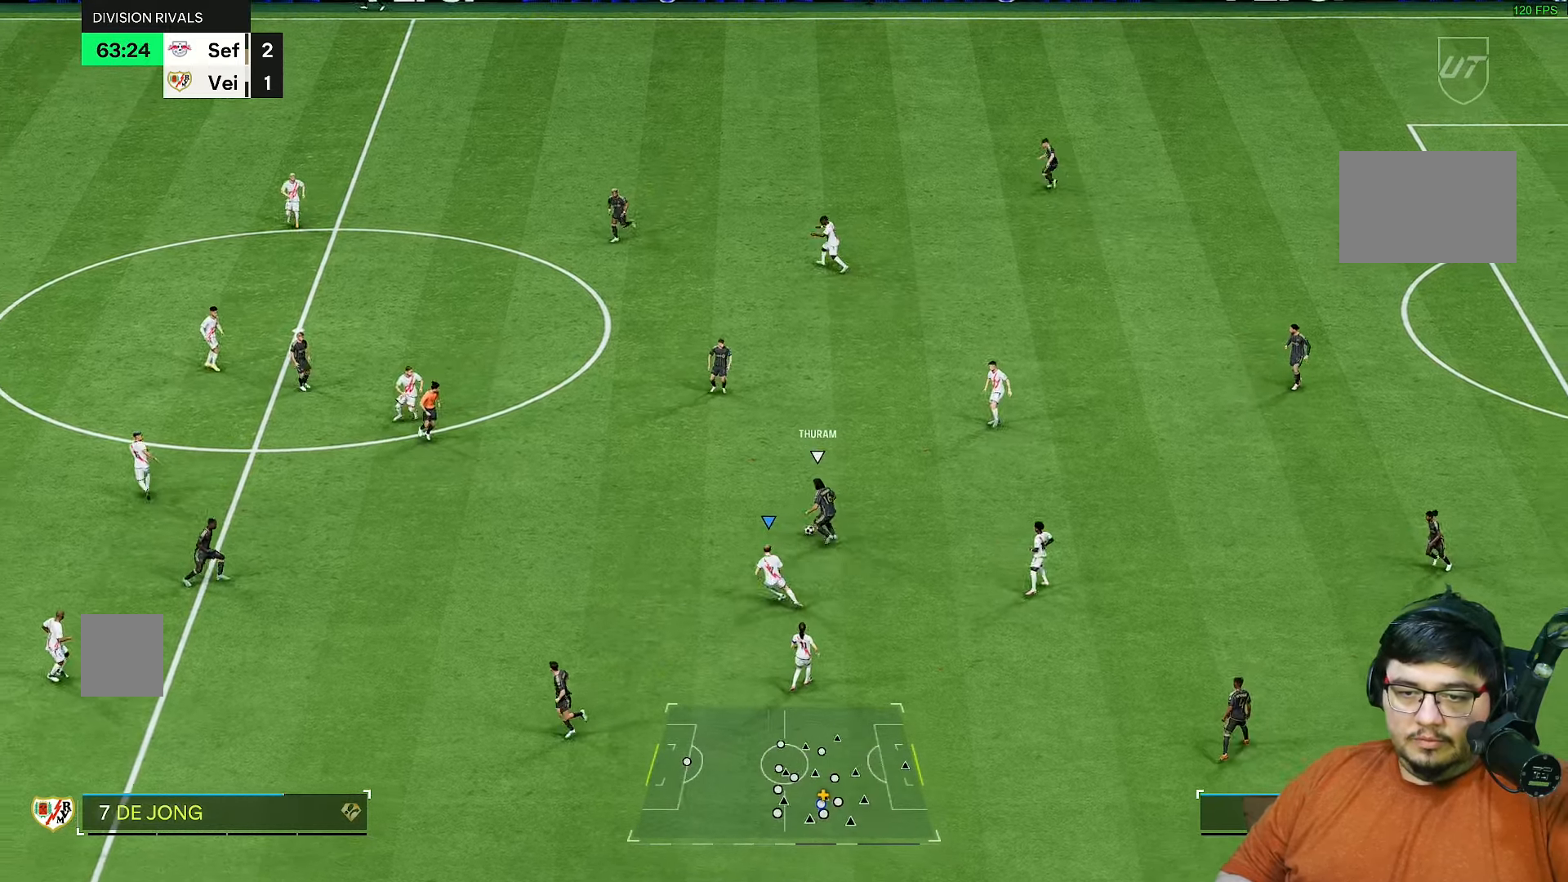
{"dt_ms": 500, "buttons": ["R2"], "left_stick": "up-left", "right_stick": "center", "events": []}
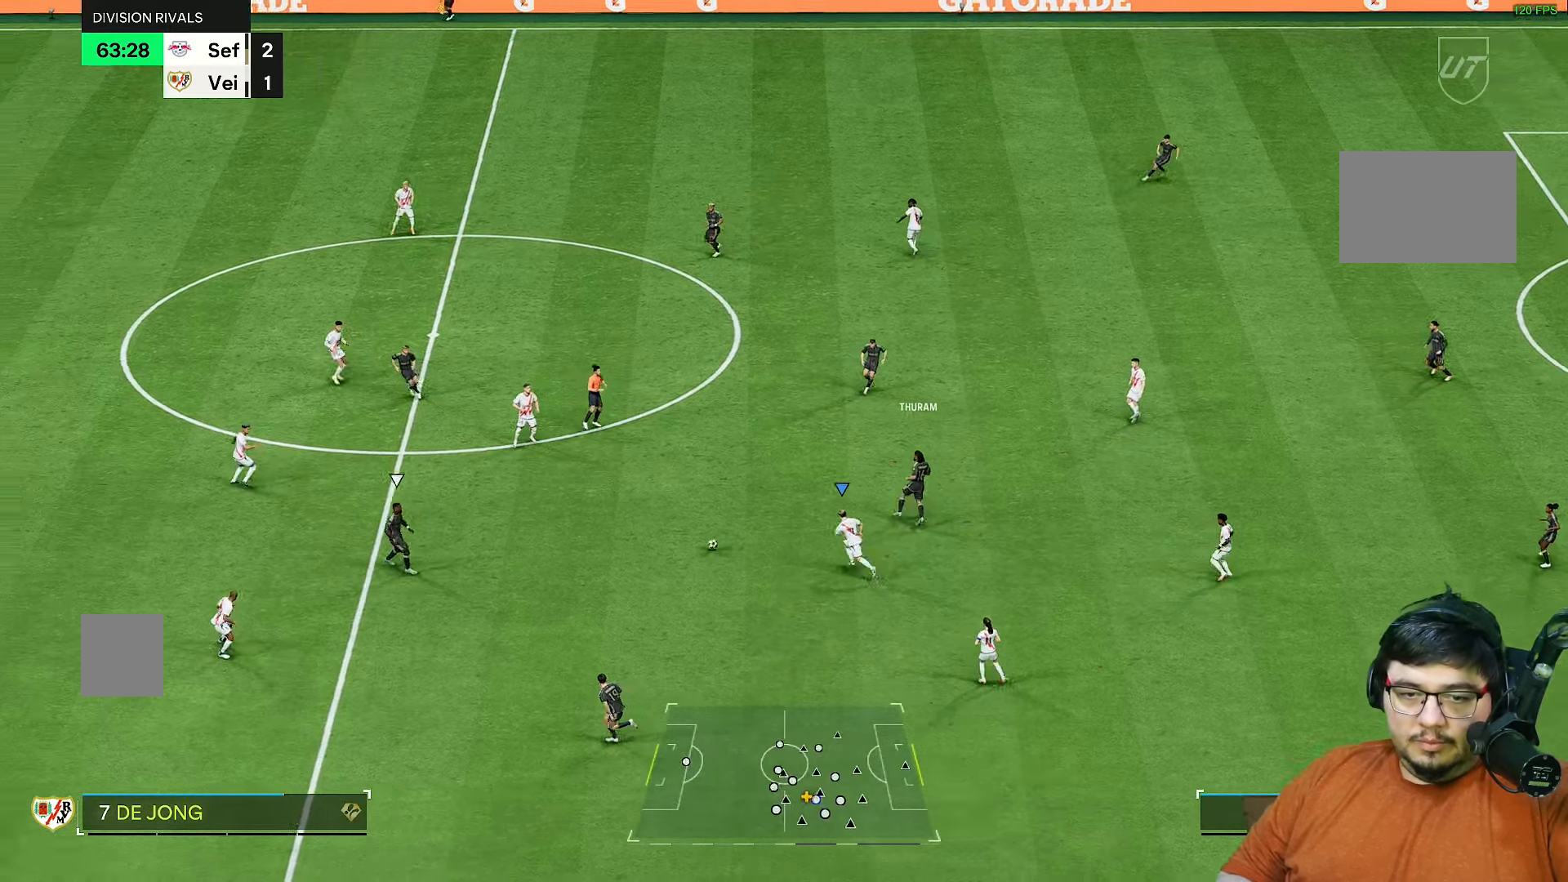
{"dt_ms": 500, "buttons": ["R2"], "left_stick": "right", "right_stick": "center", "events": [[133, "left_stick", "down-left"], [183, "right_stick", "left"], [233, "left_stick", "right"], [300, "right_stick", "center"]]}
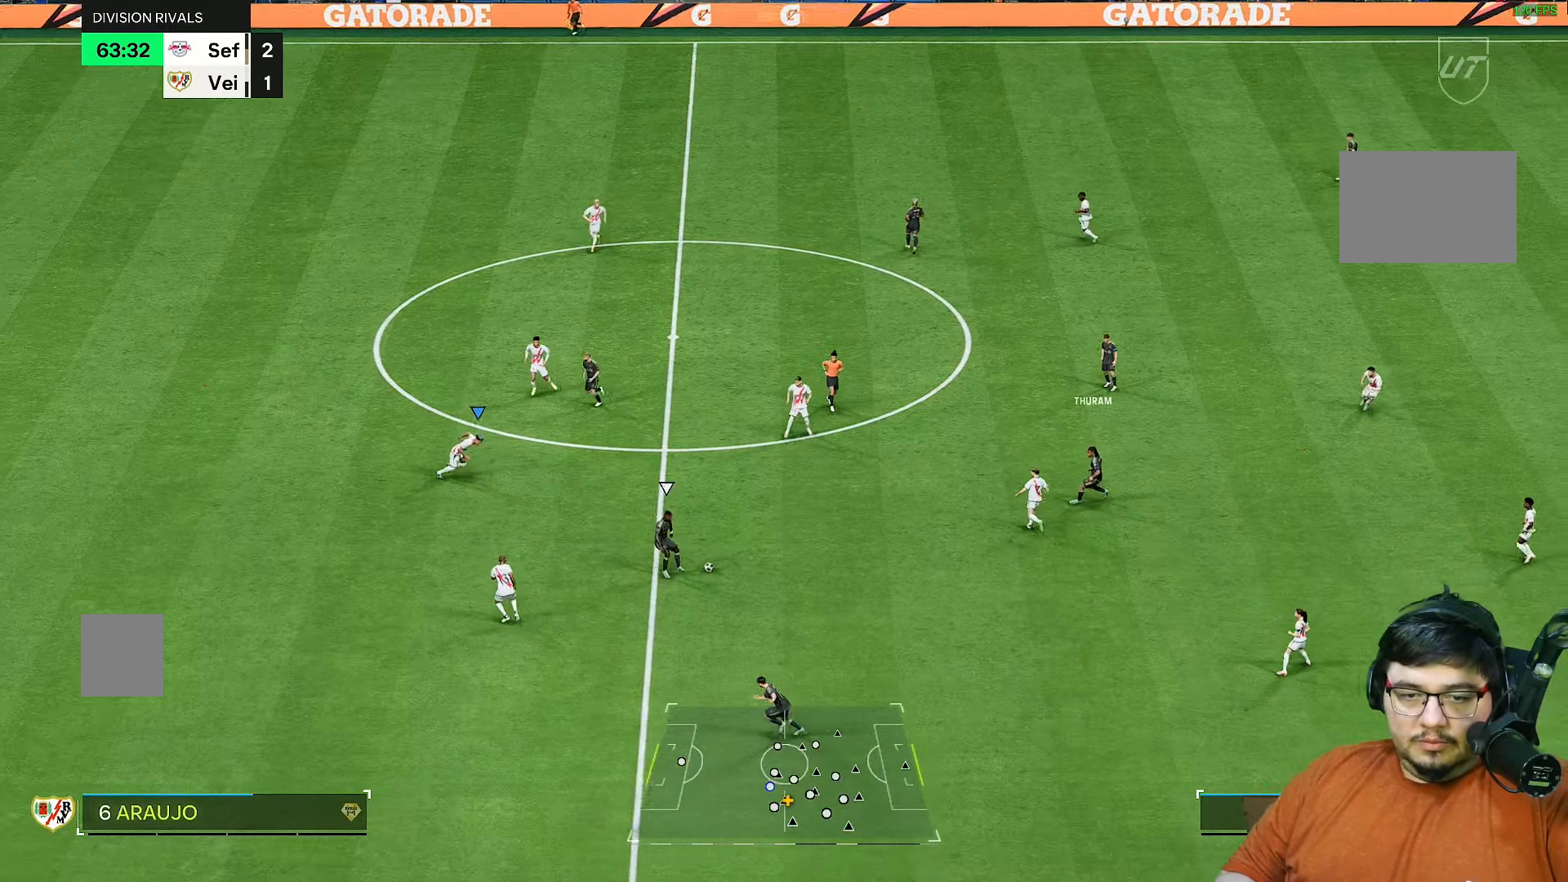
{"dt_ms": 500, "buttons": ["L2"], "left_stick": "down-left", "right_stick": "center", "events": [[67, "left_stick", "down-right"], [167, "left_stick", "down"], [217, "R2", "up"], [250, "right_stick", "down"], [400, "right_stick", "center"], [500, "L2", "down"], [500, "left_stick", "down-left"]]}
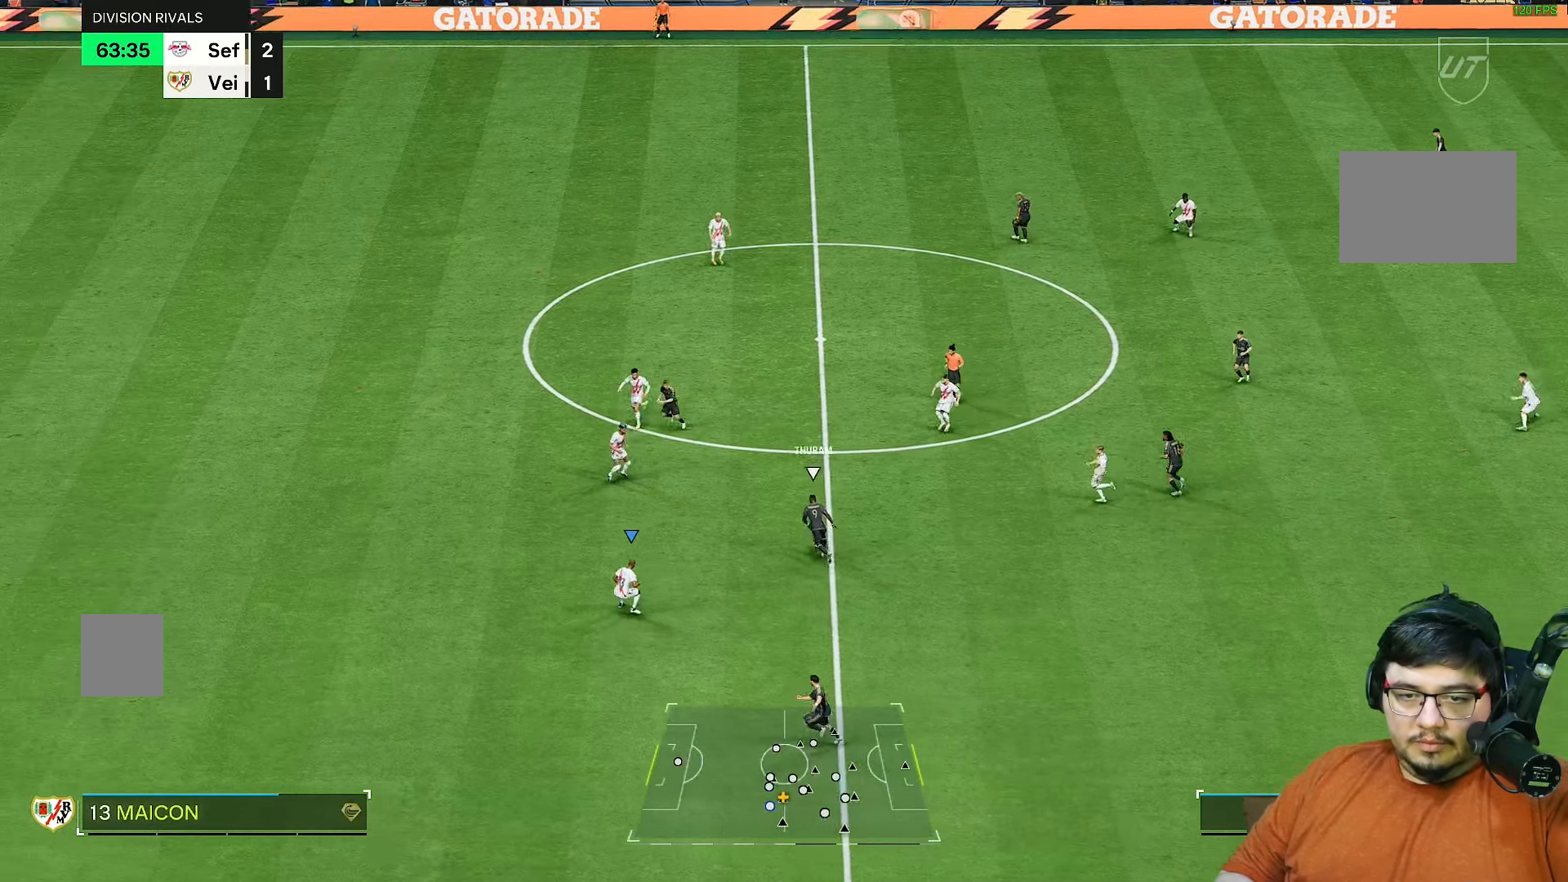
{"dt_ms": 500, "buttons": ["L2", "R2"], "left_stick": "down-right", "right_stick": "center", "events": [[133, "left_stick", "down"], [167, "right_stick", "up"], [267, "left_stick", "down-right"], [267, "right_stick", "center"], [283, "R2", "down"]]}
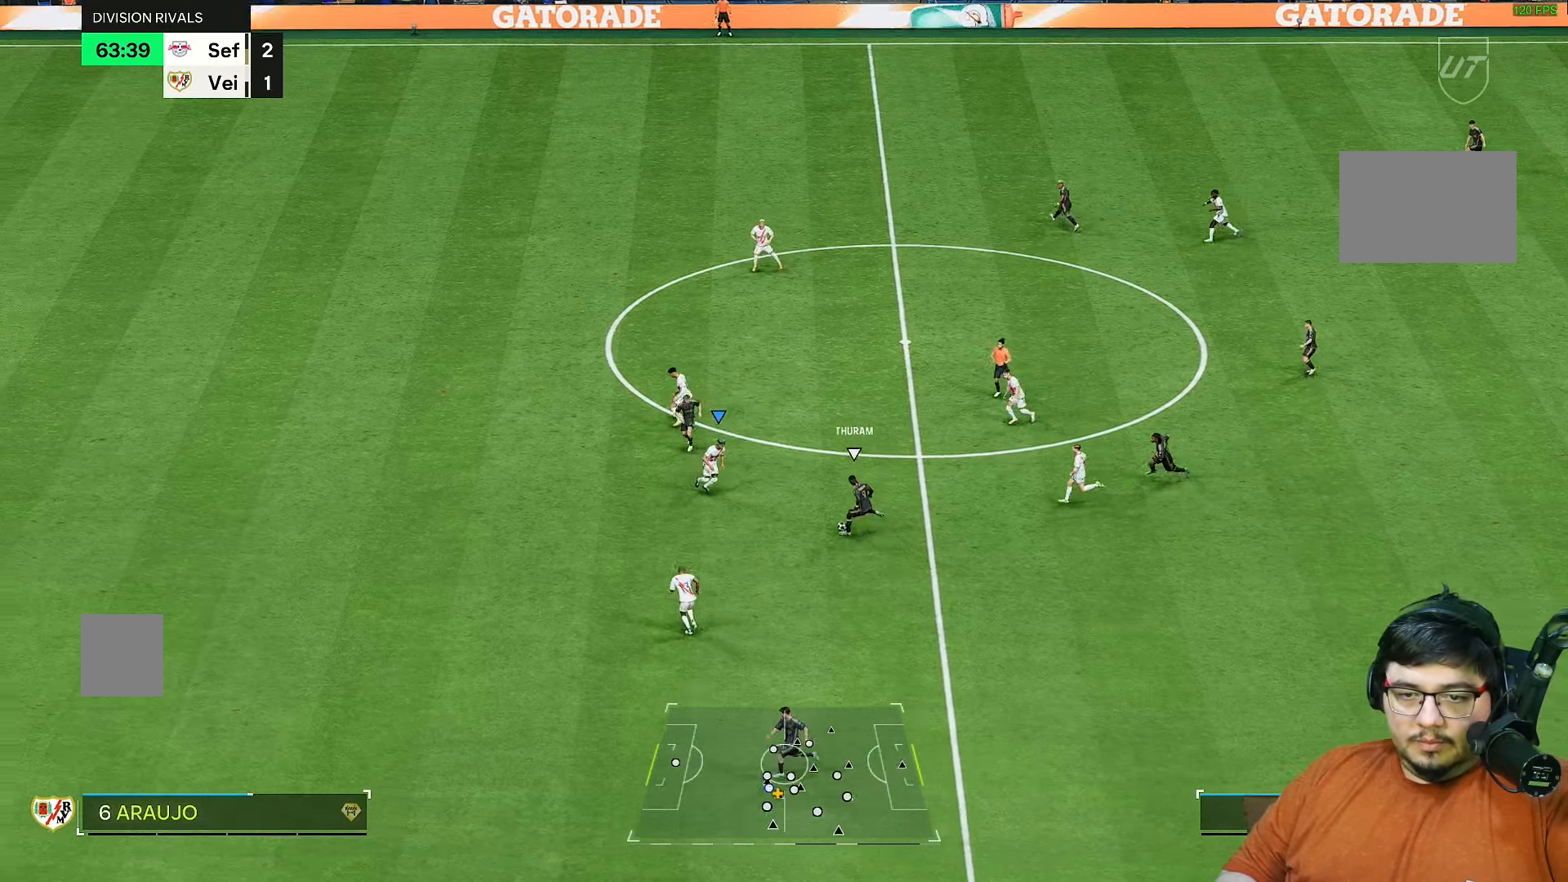
{"dt_ms": 500, "buttons": ["R2"], "left_stick": "down", "right_stick": "center", "events": [[283, "left_stick", "down"], [450, "L2", "up"]]}
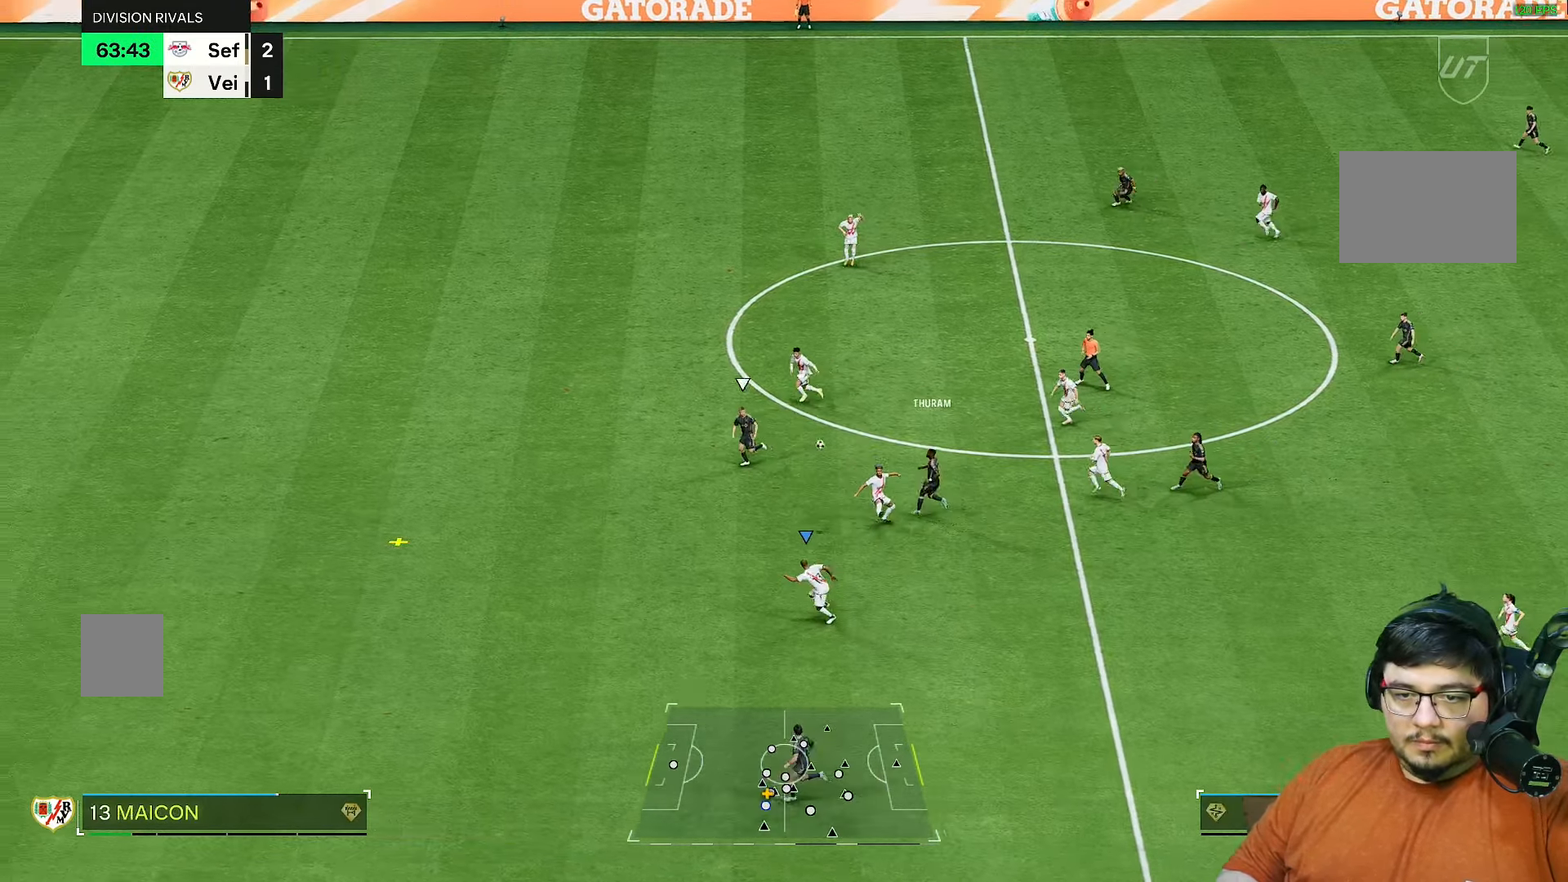
{"dt_ms": 500, "buttons": ["R2"], "left_stick": "left", "right_stick": "center", "events": [[83, "left_stick", "left"]]}
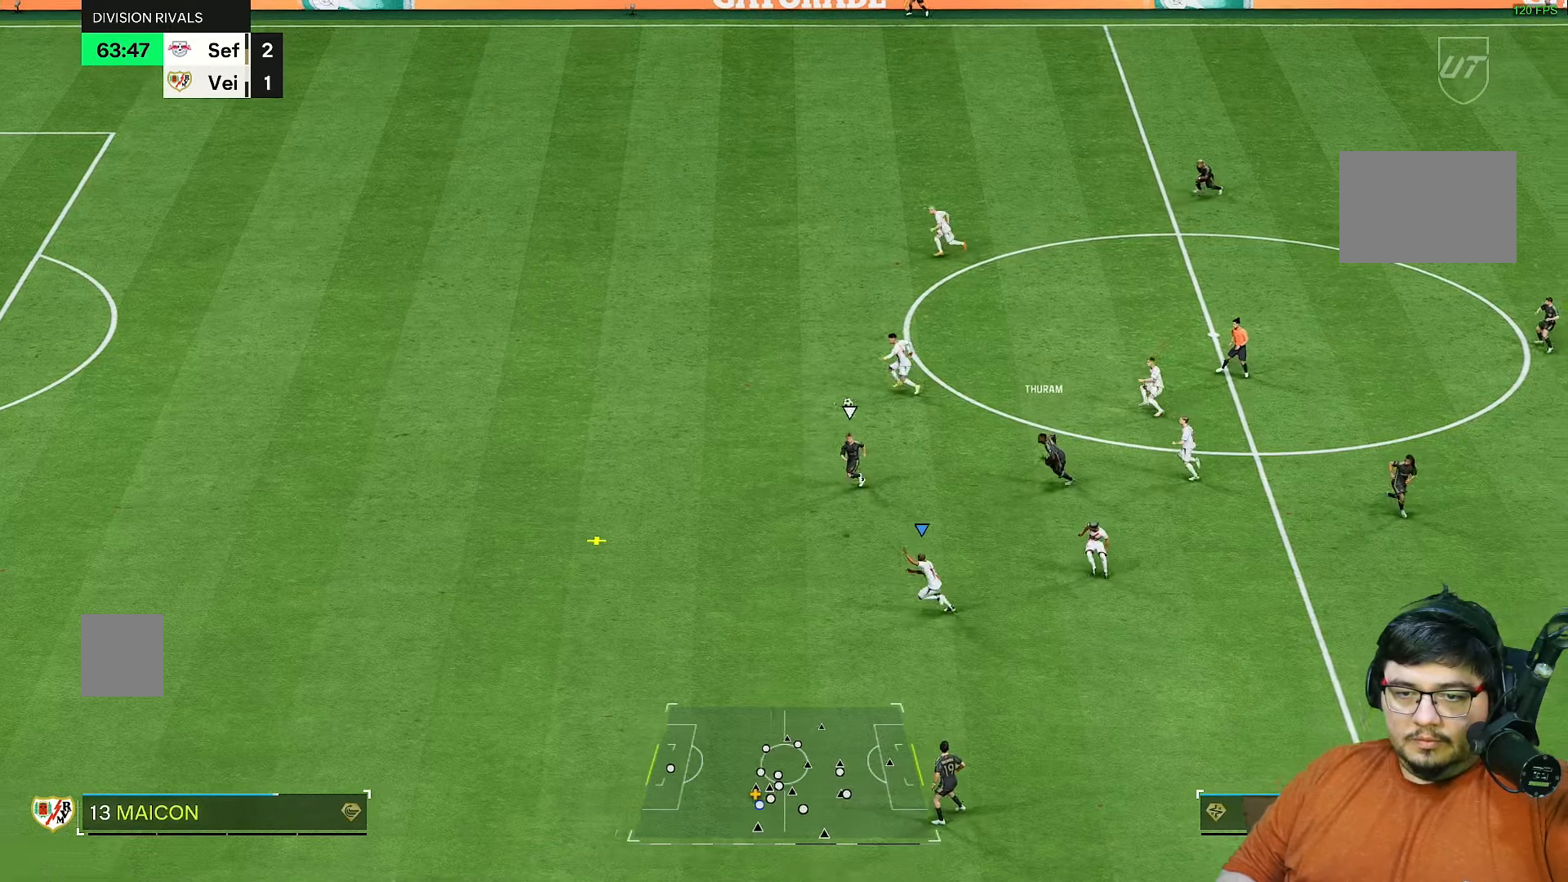
{"dt_ms": 500, "buttons": ["R2"], "left_stick": "left", "right_stick": "center", "events": []}
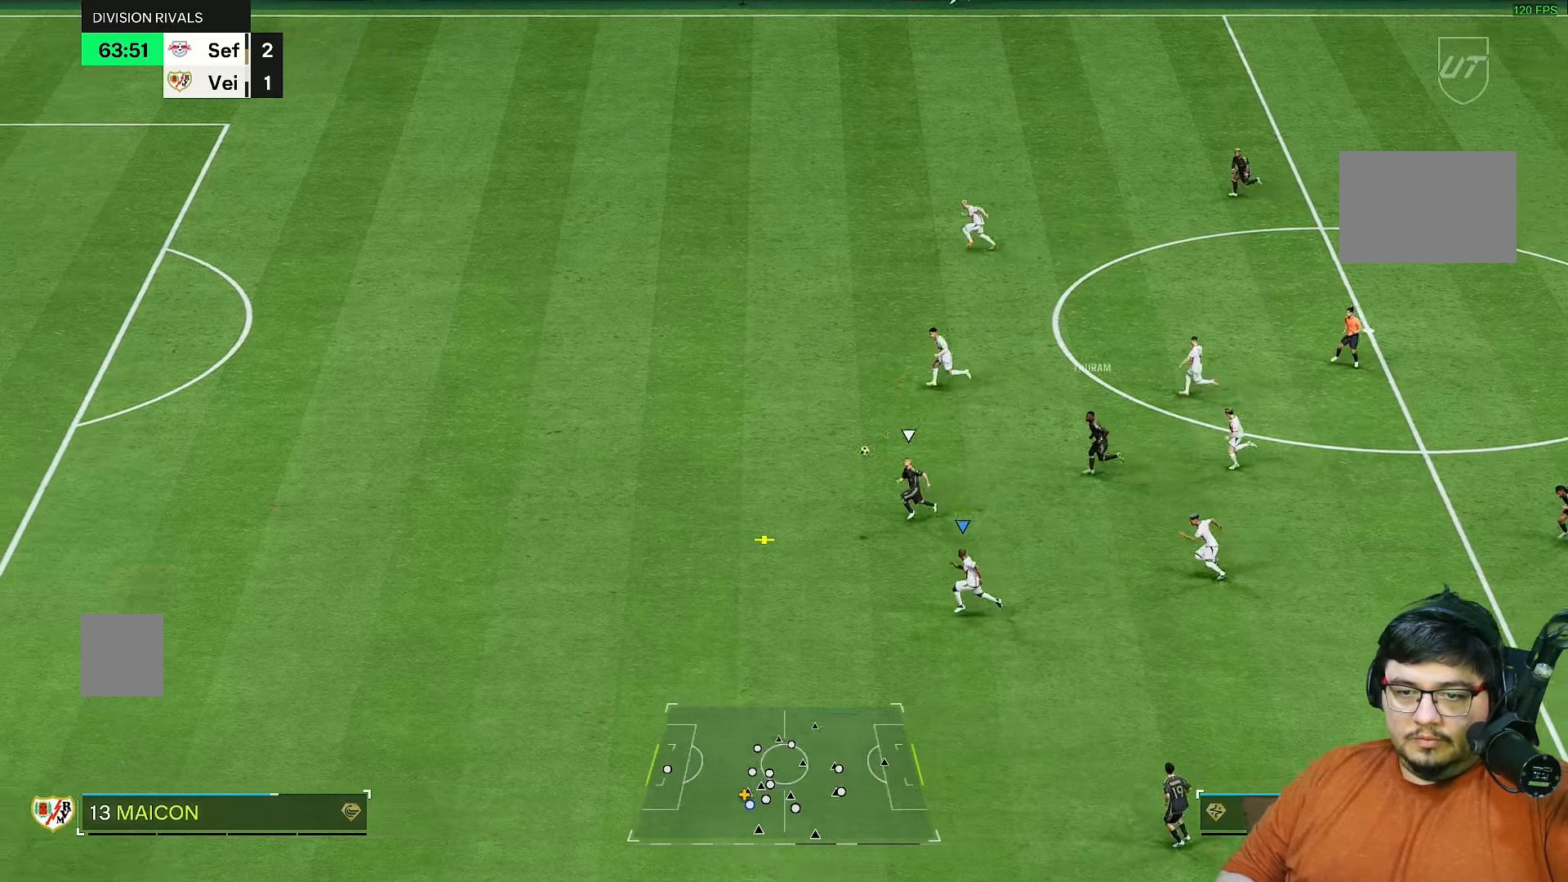
{"dt_ms": 500, "buttons": ["R2"], "left_stick": "left", "right_stick": "center", "events": []}
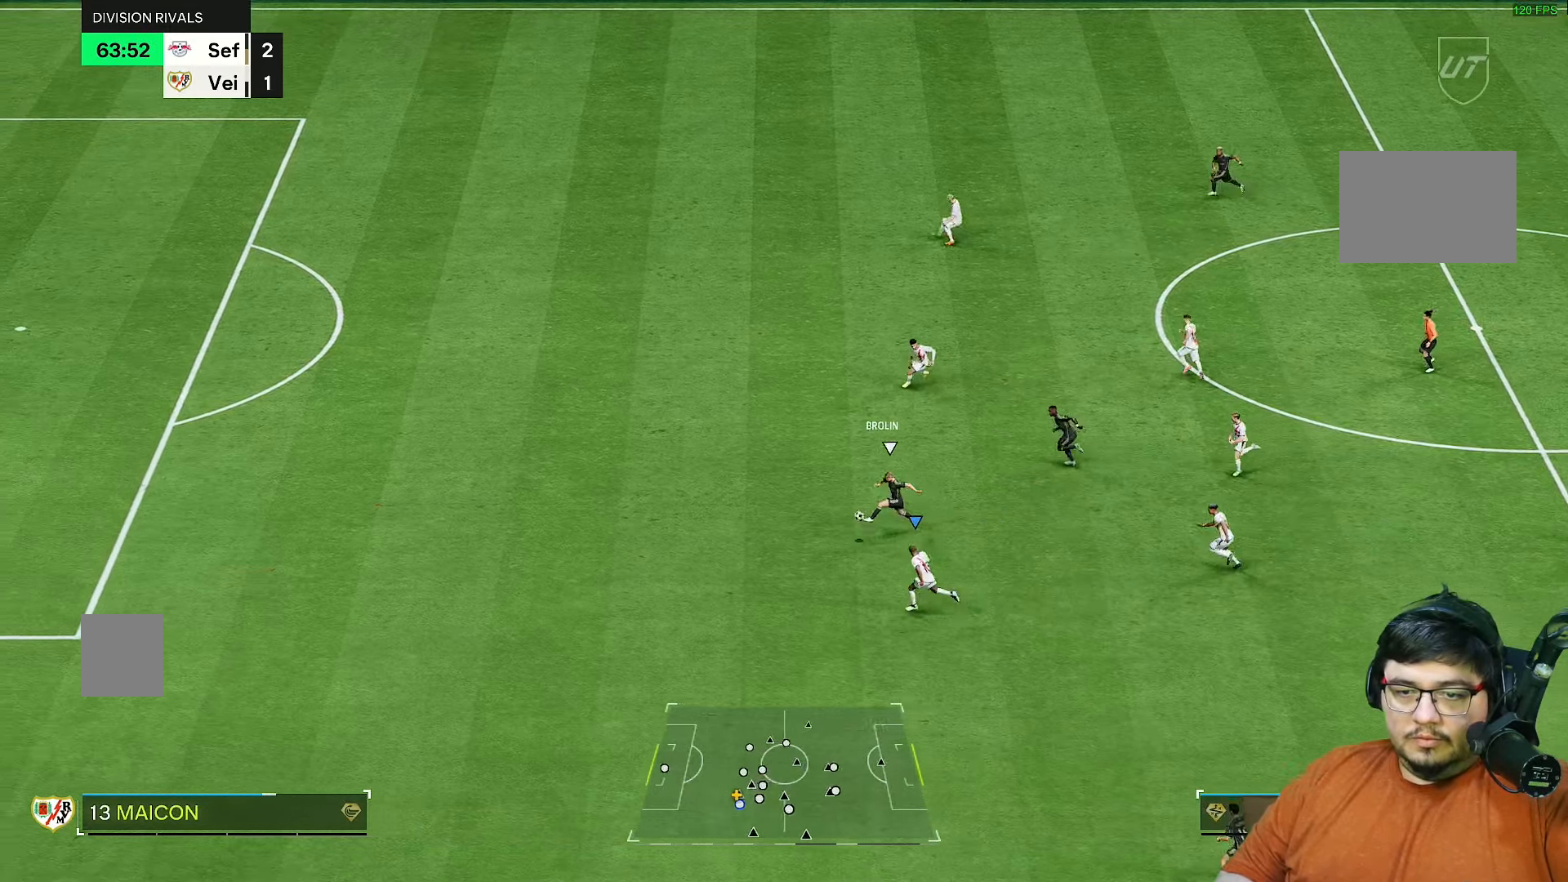
{"dt_ms": 500, "buttons": ["R2"], "left_stick": "left", "right_stick": "center", "events": []}
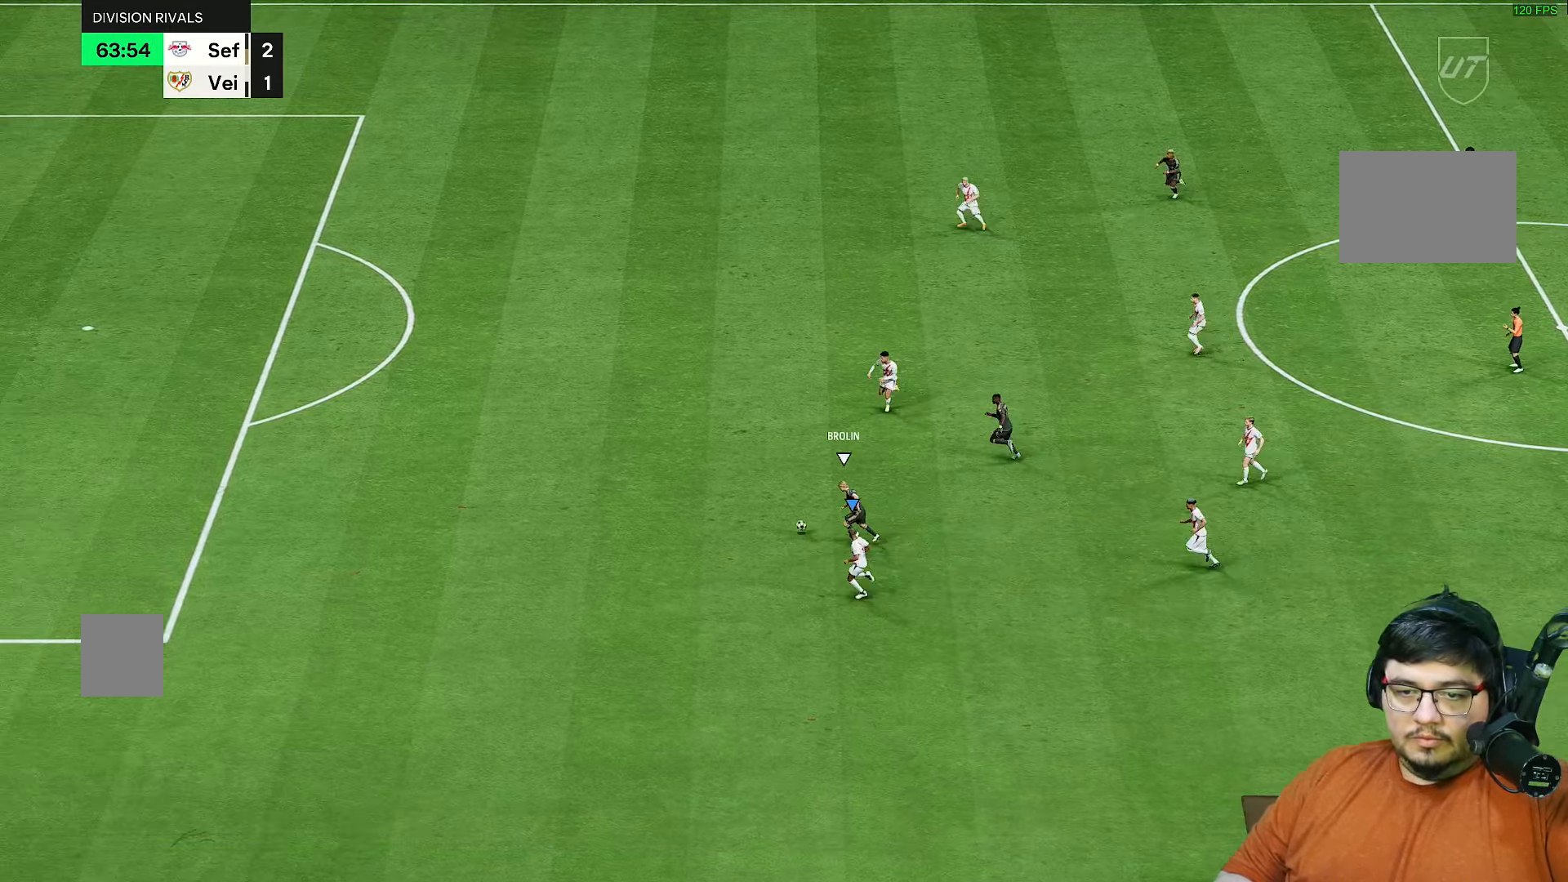
{"dt_ms": 500, "buttons": [], "left_stick": "center", "right_stick": "center", "events": [[467, "left_stick", "center"], [483, "R2", "up"]]}